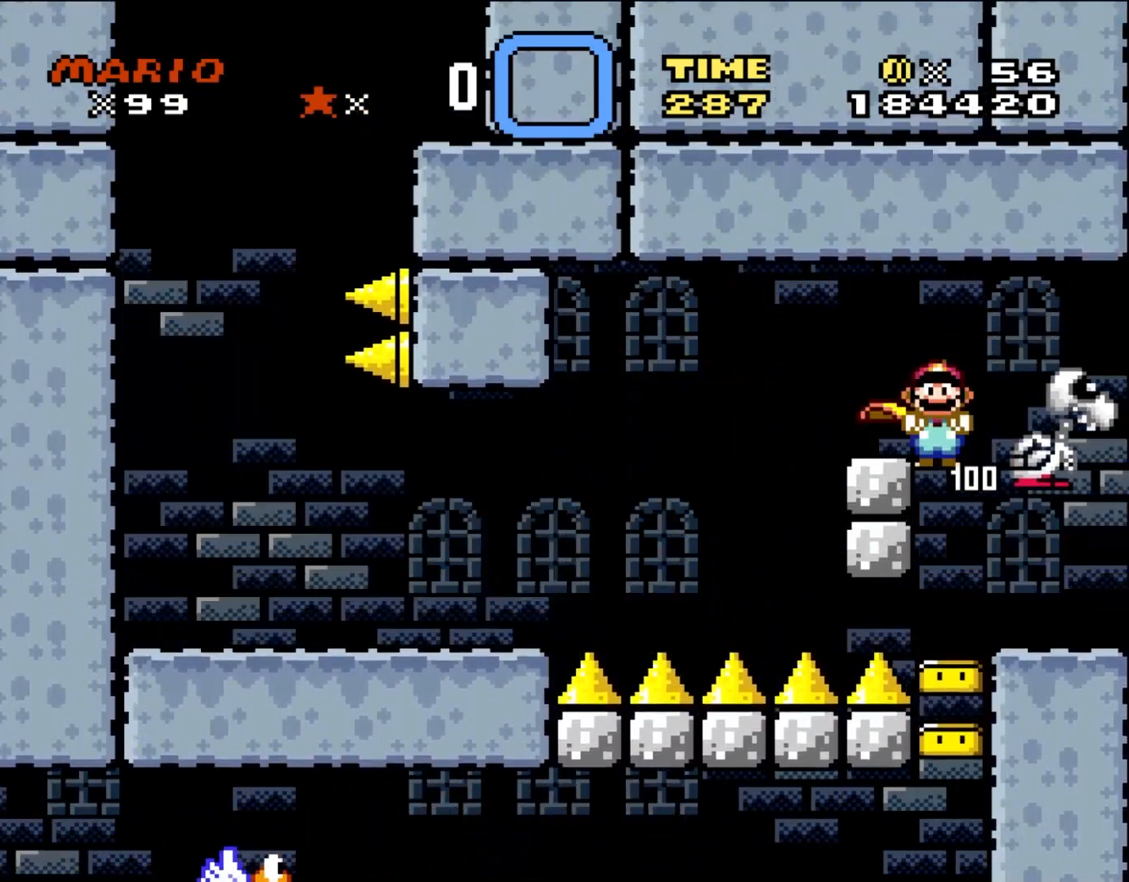
Gameplay with a controller (Nintendo layout); each line is a JSON object with the inputs held at the frame after it (dt_ms = milliseconds from this image to that frame). "events" lists button and stick changes between this image and that frame as [ms after this image, input, new state], when the widget could be followed in between. Not read: B L1 L3 R3 X.
{"dt_ms": 500, "buttons": ["A", "DPAD_LEFT"], "events": []}
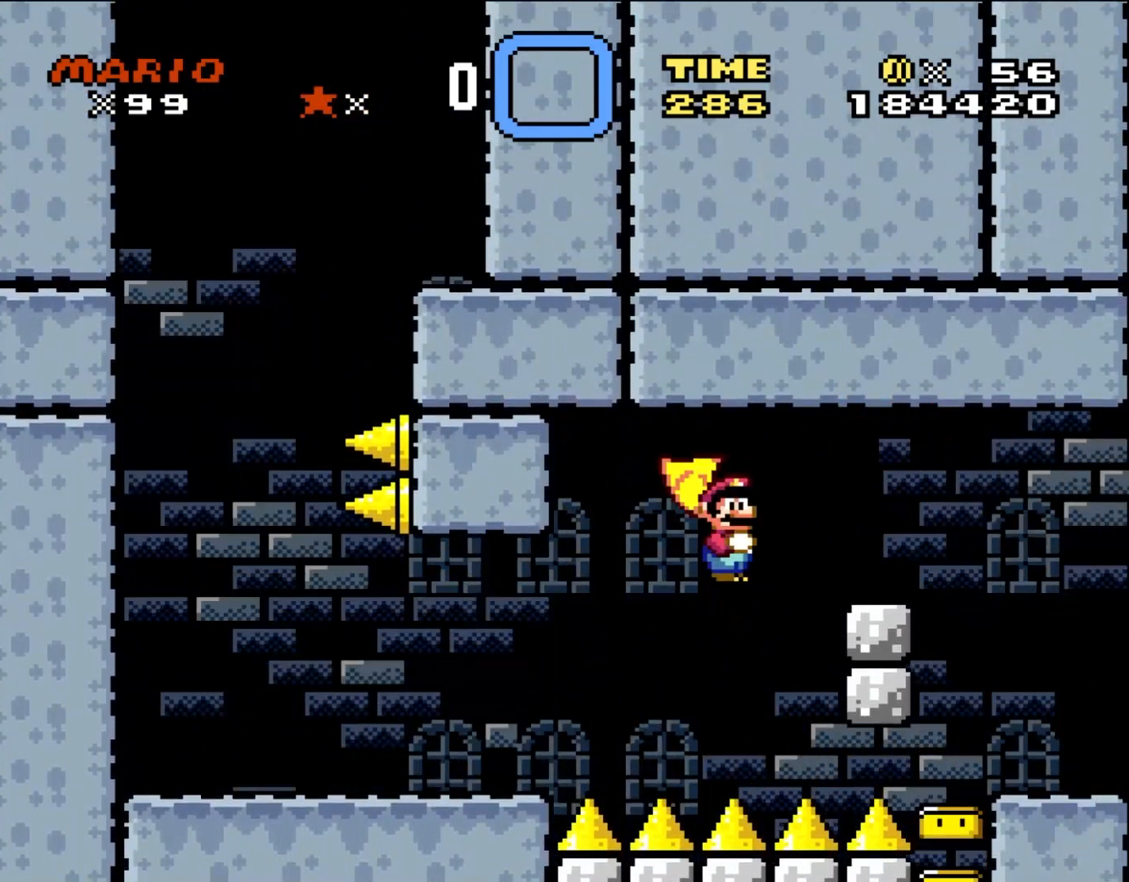
{"dt_ms": 500, "buttons": ["Y", "DPAD_LEFT"], "events": [[133, "A", "up"], [300, "Y", "down"]]}
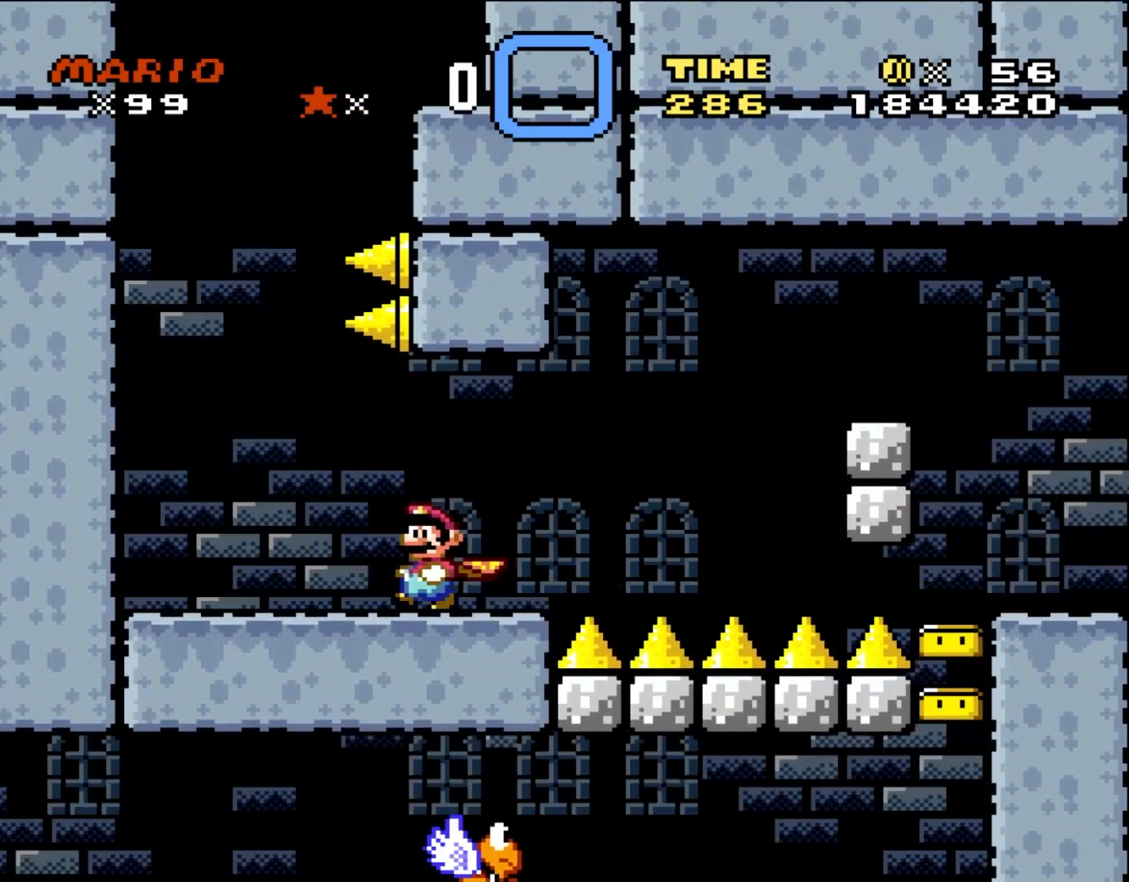
{"dt_ms": 500, "buttons": ["Y", "DPAD_RIGHT"], "events": [[150, "DPAD_UP", "down"], [217, "DPAD_LEFT", "up"], [217, "DPAD_UP", "up"], [233, "DPAD_RIGHT", "down"]]}
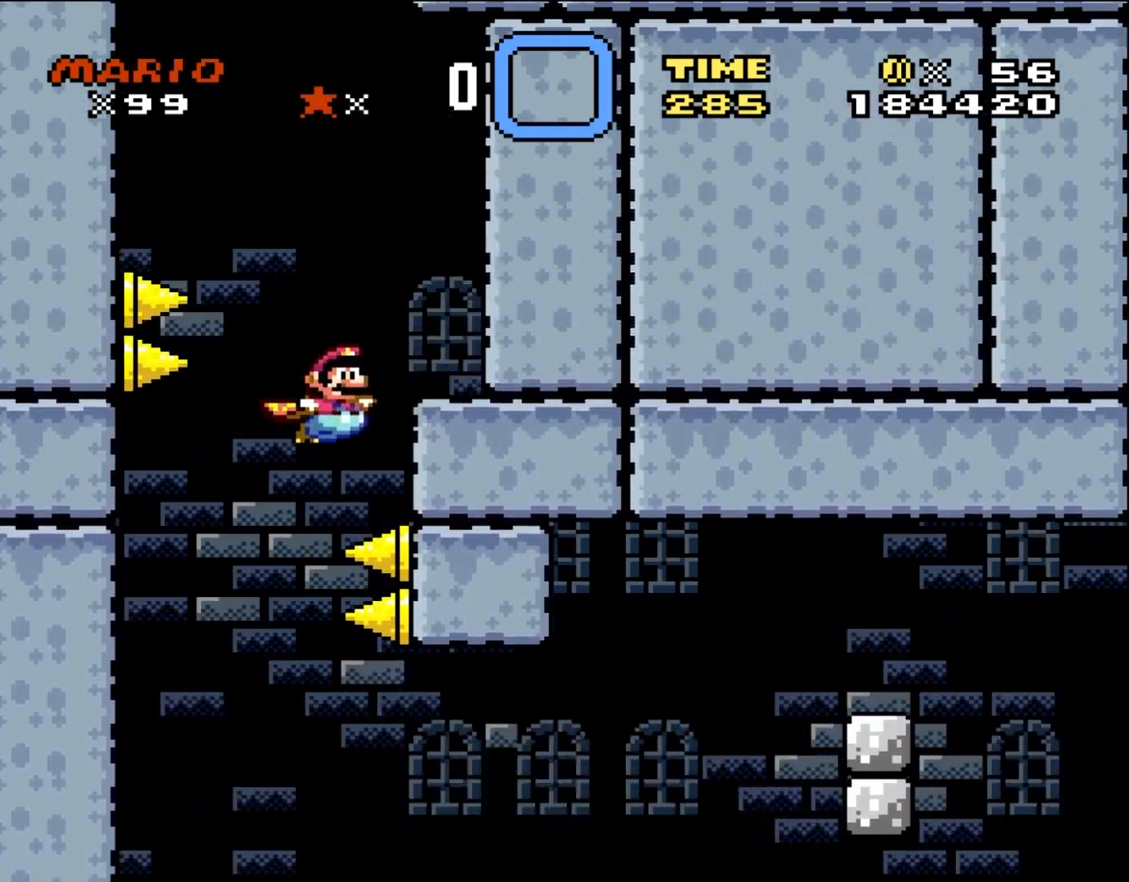
{"dt_ms": 500, "buttons": ["Y", "DPAD_UP", "DPAD_LEFT"], "events": [[150, "DPAD_RIGHT", "up"], [150, "DPAD_UP", "down"], [183, "DPAD_LEFT", "down"], [183, "DPAD_UP", "up"], [500, "DPAD_UP", "down"]]}
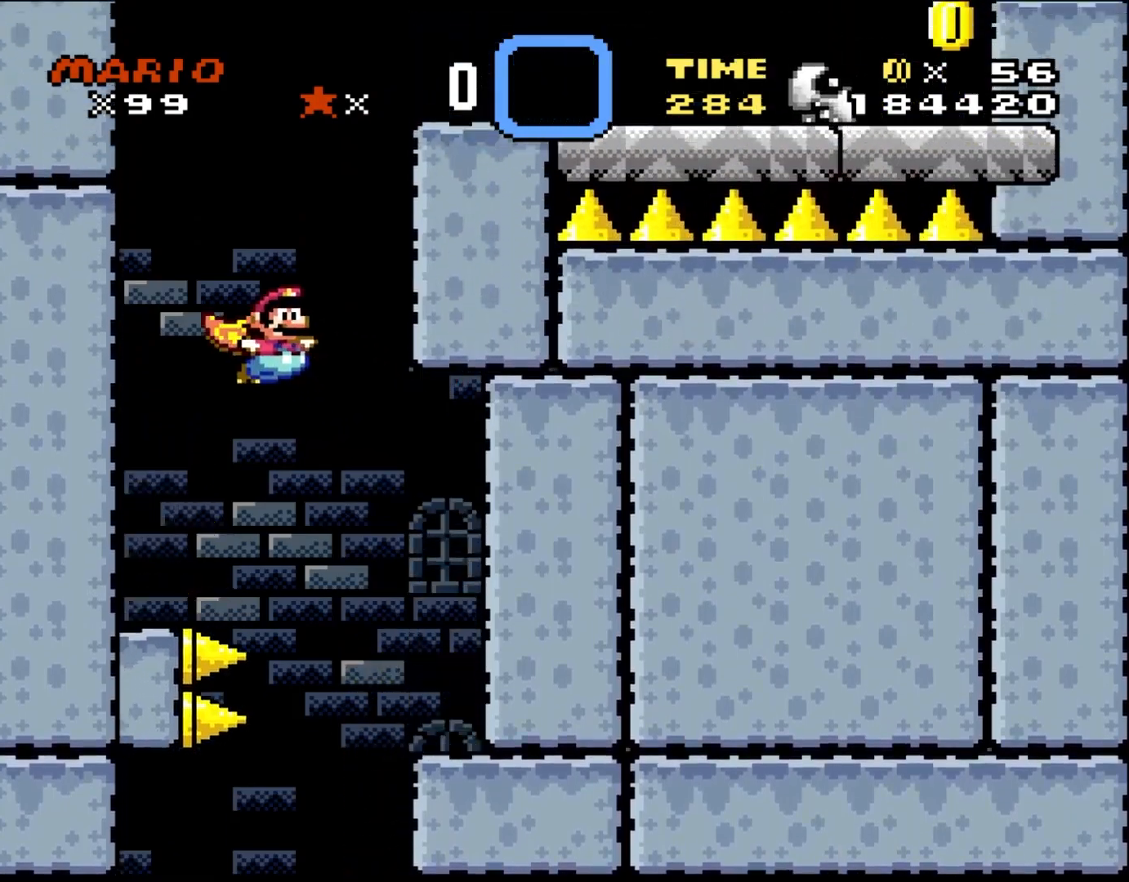
{"dt_ms": 500, "buttons": ["Y", "DPAD_RIGHT"], "events": [[33, "DPAD_LEFT", "up"], [33, "DPAD_RIGHT", "down"], [33, "DPAD_UP", "up"], [100, "DPAD_UP", "down"], [133, "DPAD_LEFT", "down"], [133, "DPAD_RIGHT", "up"], [133, "DPAD_UP", "up"], [217, "DPAD_UP", "down"], [267, "DPAD_LEFT", "up"], [267, "DPAD_RIGHT", "down"], [267, "DPAD_UP", "up"]]}
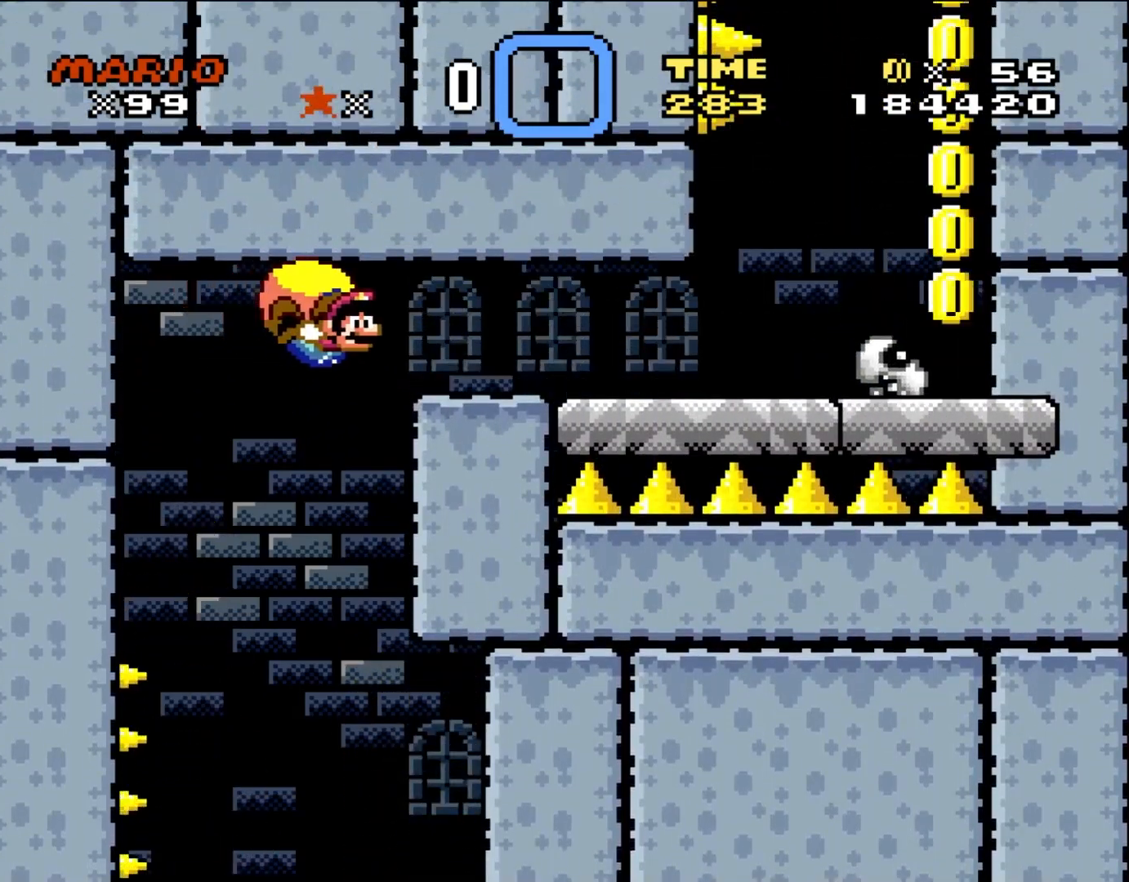
{"dt_ms": 500, "buttons": ["Y", "DPAD_RIGHT"], "events": []}
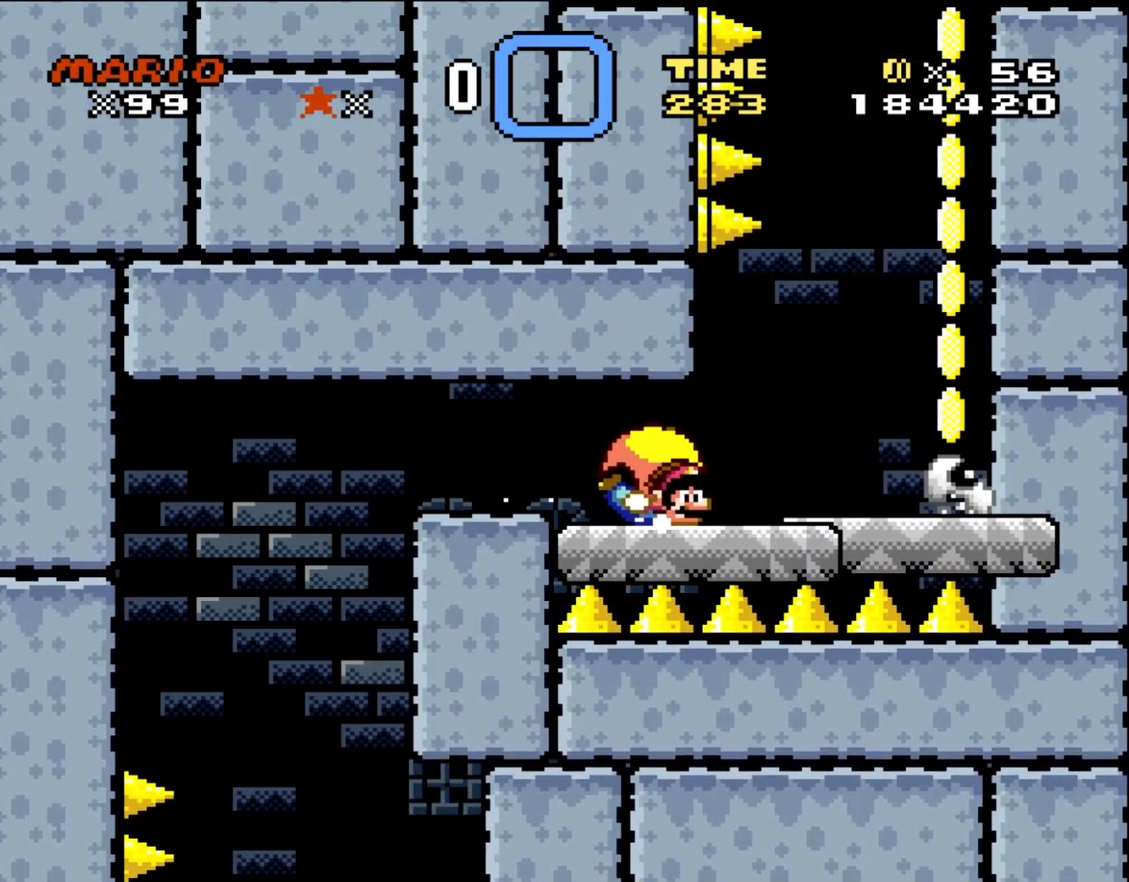
{"dt_ms": 500, "buttons": ["Y", "DPAD_RIGHT"], "events": []}
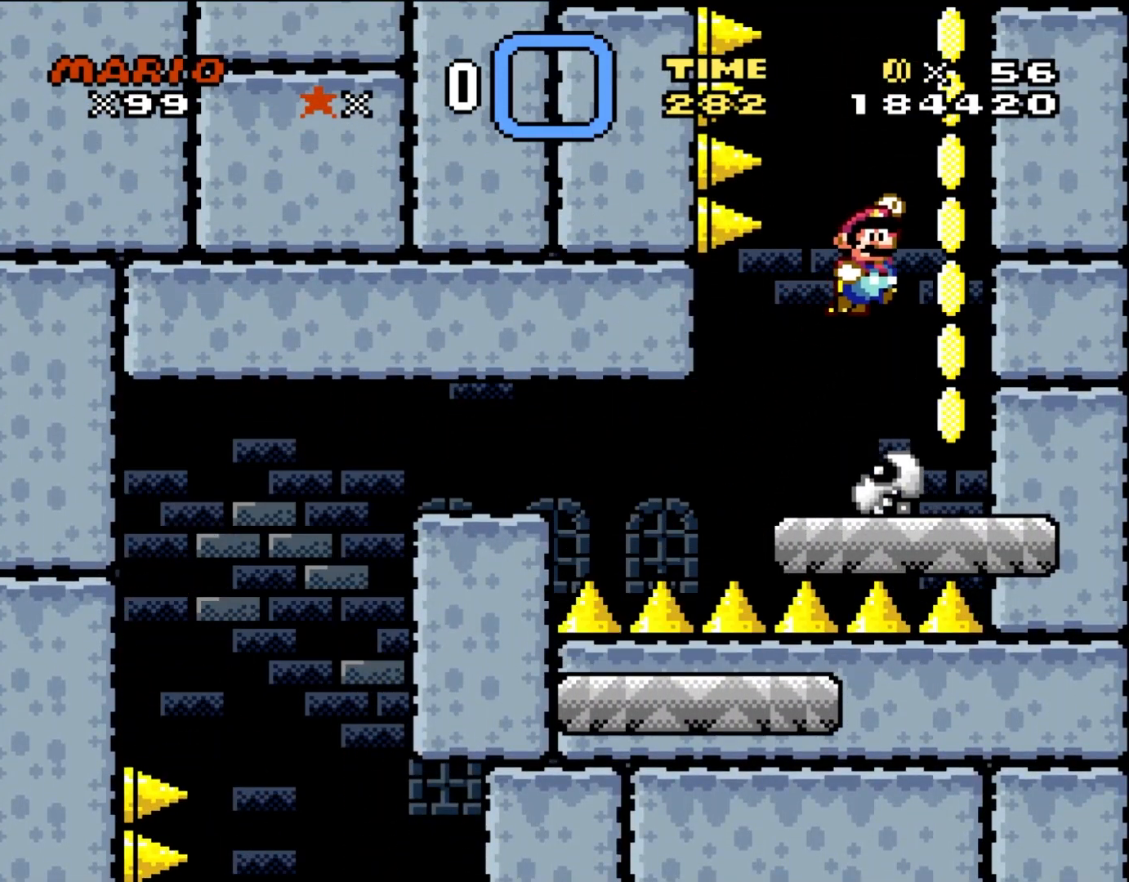
{"dt_ms": 500, "buttons": ["Y", "DPAD_LEFT"], "events": [[167, "DPAD_UP", "down"], [217, "DPAD_RIGHT", "up"], [233, "DPAD_LEFT", "down"], [233, "DPAD_UP", "up"]]}
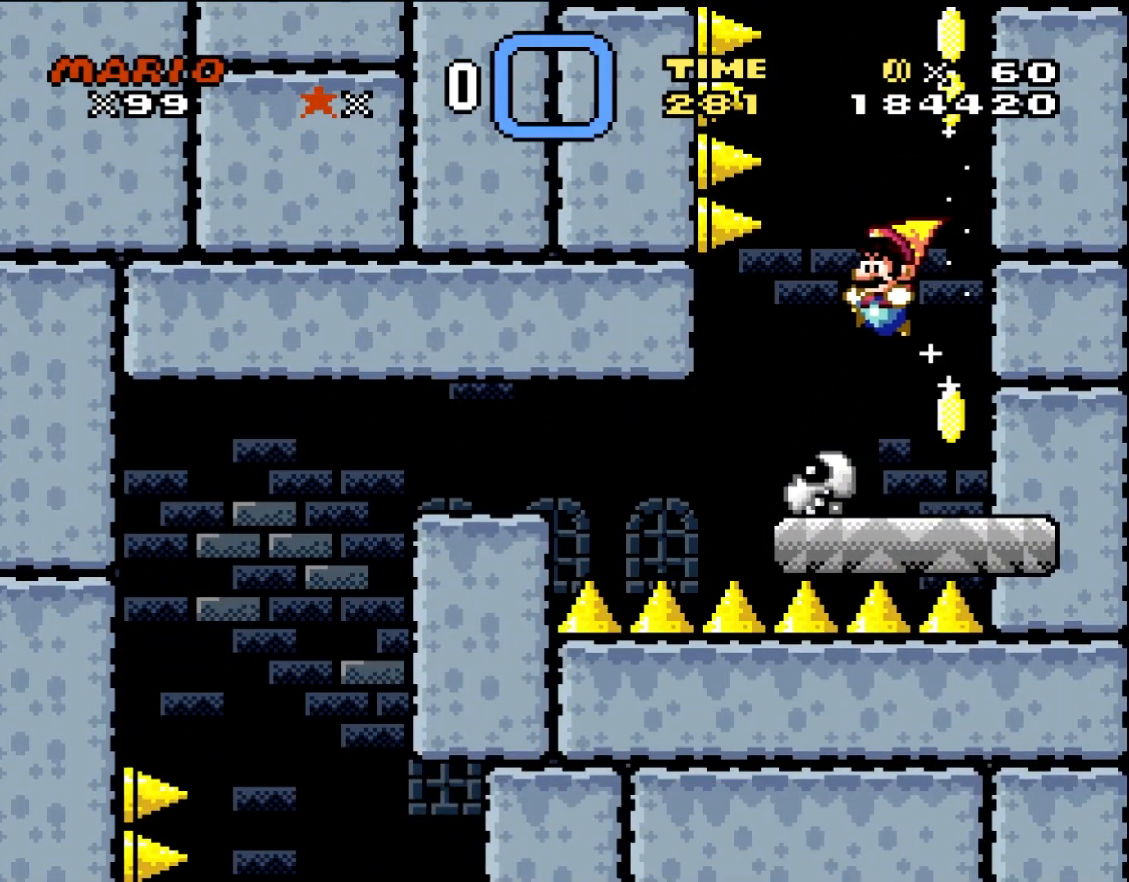
{"dt_ms": 500, "buttons": ["Y", "DPAD_LEFT"], "events": [[133, "DPAD_LEFT", "up"], [233, "DPAD_RIGHT", "down"], [400, "DPAD_RIGHT", "up"], [450, "DPAD_LEFT", "down"]]}
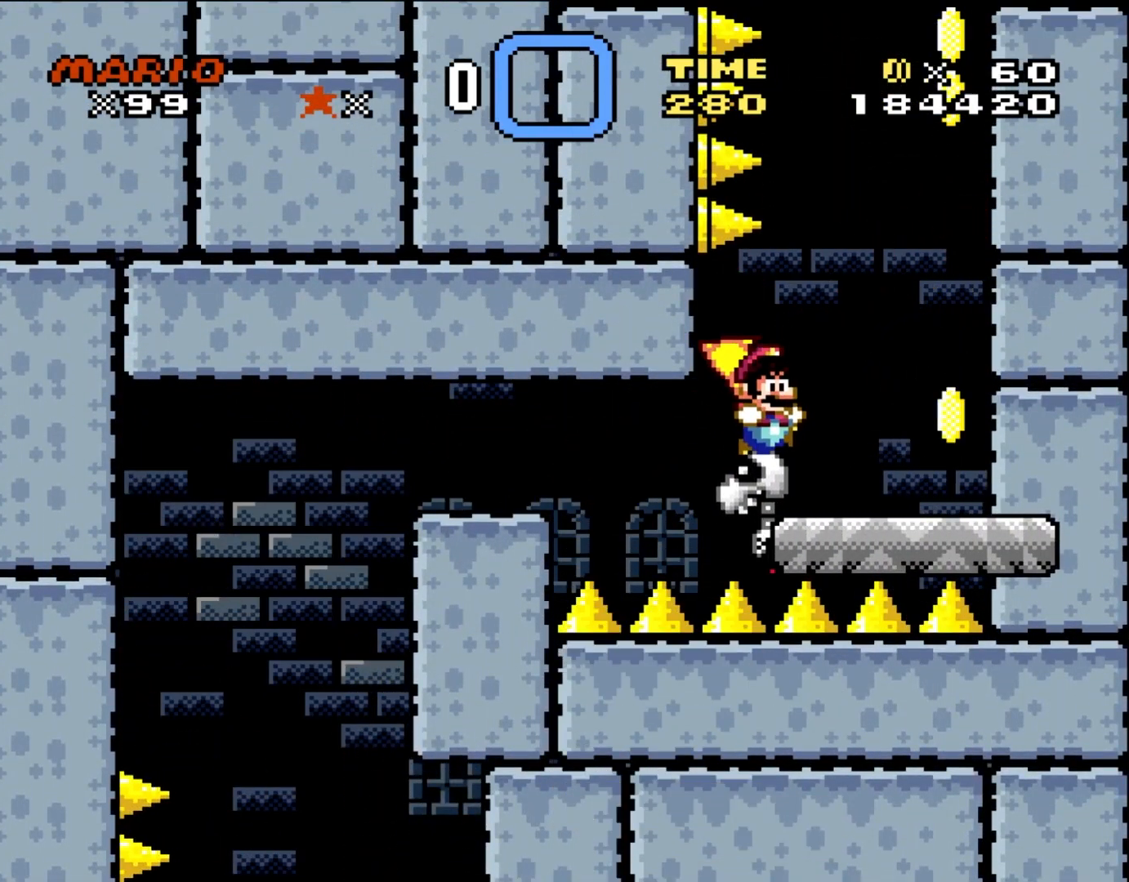
{"dt_ms": 500, "buttons": ["Y", "DPAD_UP"], "events": [[33, "DPAD_UP", "down"], [67, "DPAD_LEFT", "up"], [100, "DPAD_RIGHT", "down"], [100, "DPAD_UP", "up"], [500, "DPAD_RIGHT", "up"], [500, "DPAD_UP", "down"]]}
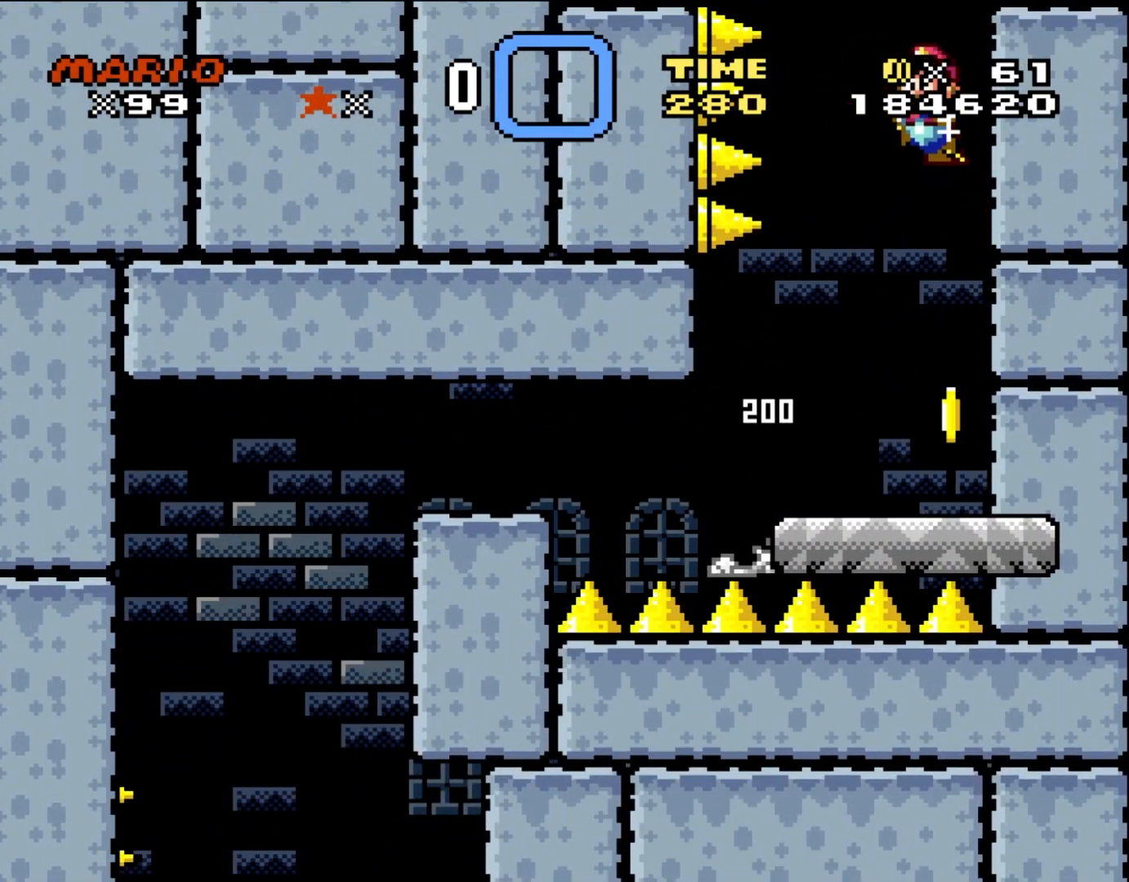
{"dt_ms": 500, "buttons": ["Y"], "events": [[33, "DPAD_LEFT", "down"], [33, "DPAD_UP", "up"], [200, "DPAD_LEFT", "up"]]}
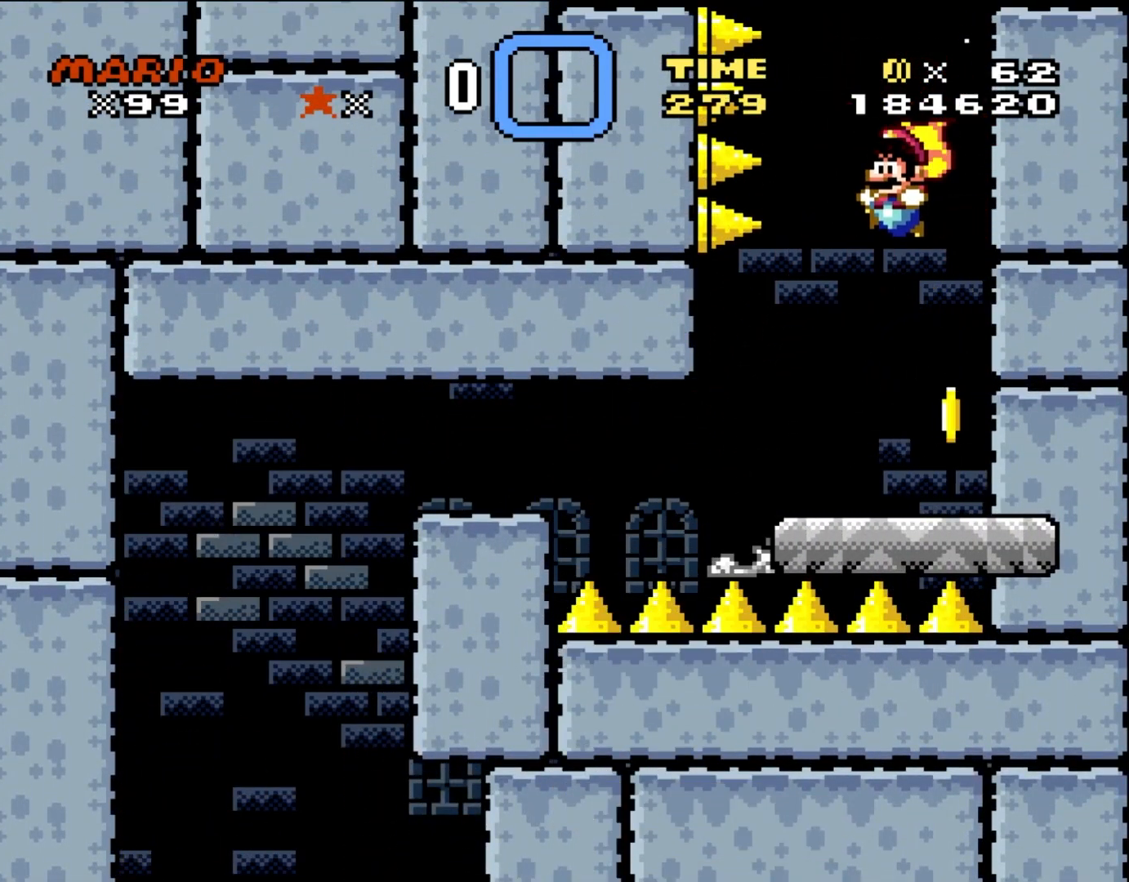
{"dt_ms": 500, "buttons": ["Y"], "events": []}
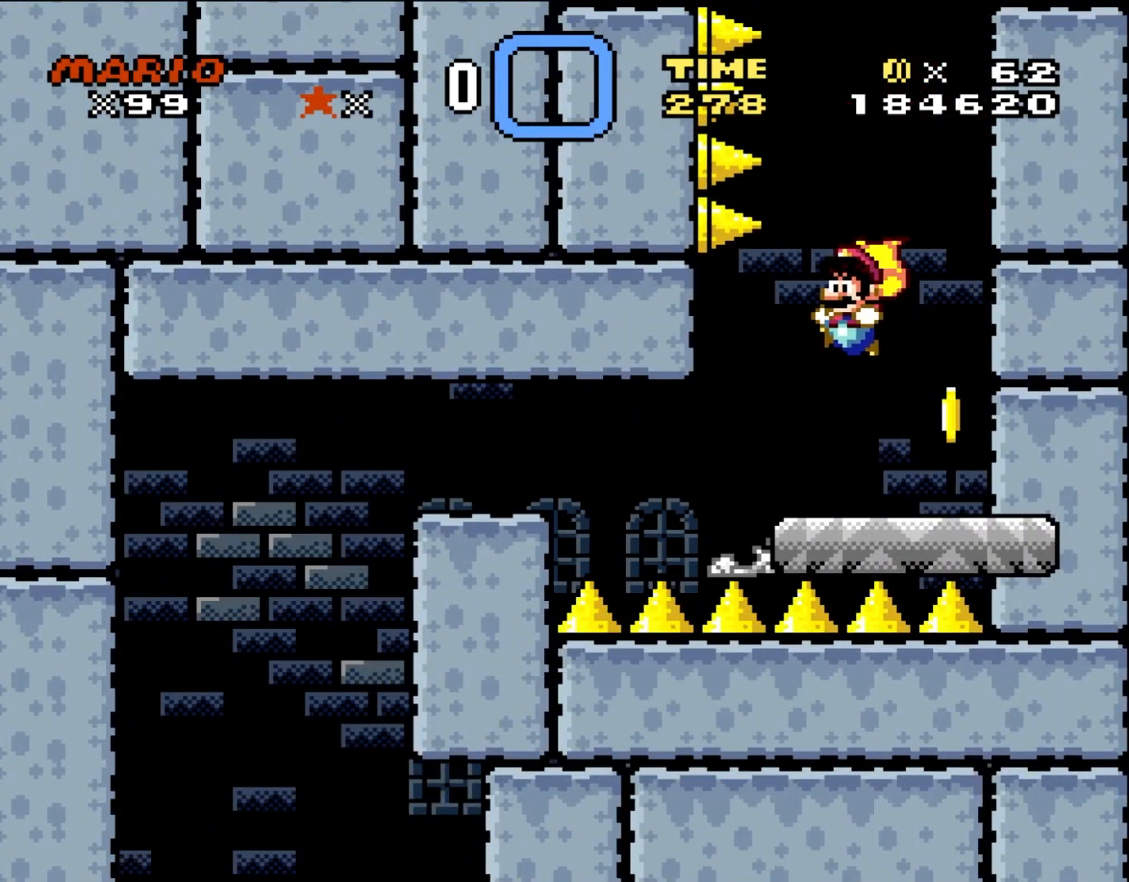
{"dt_ms": 500, "buttons": ["Y"], "events": []}
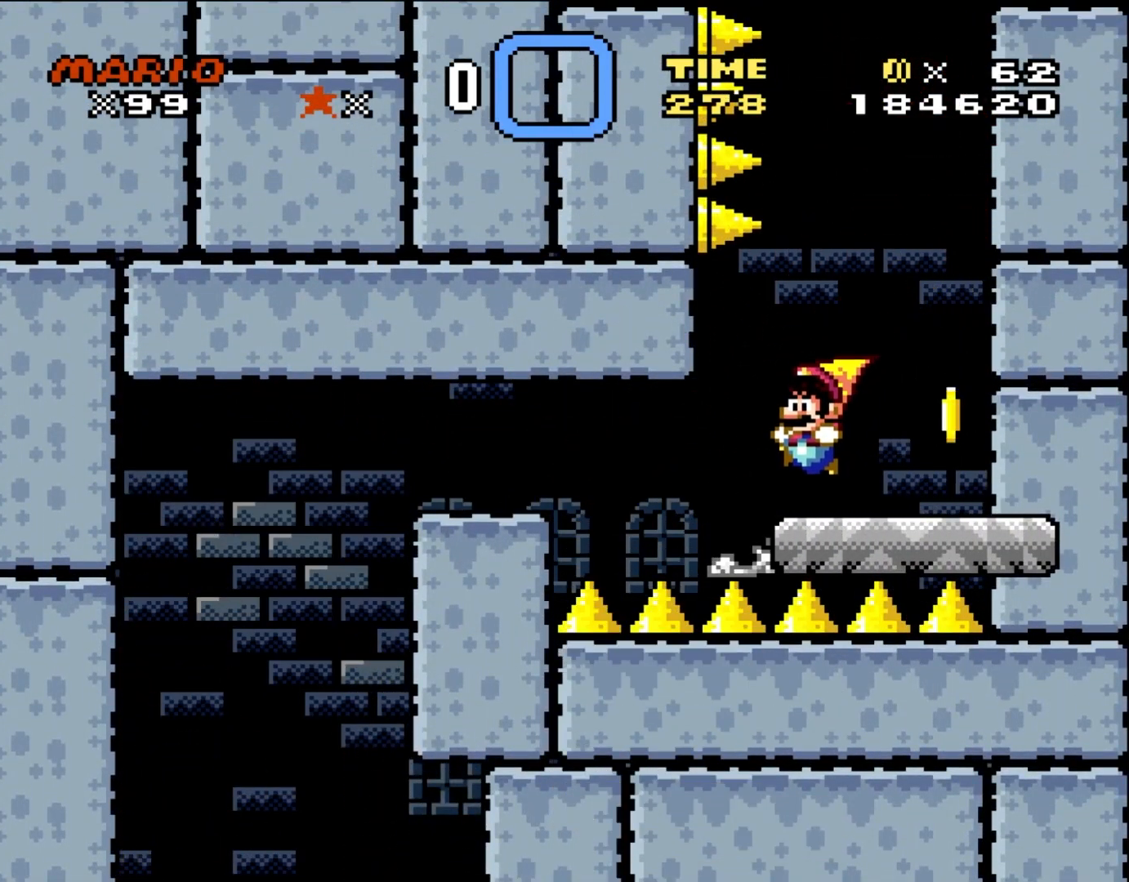
{"dt_ms": 500, "buttons": ["A", "DPAD_RIGHT"], "events": [[150, "Y", "up"], [183, "DPAD_RIGHT", "down"], [500, "A", "down"]]}
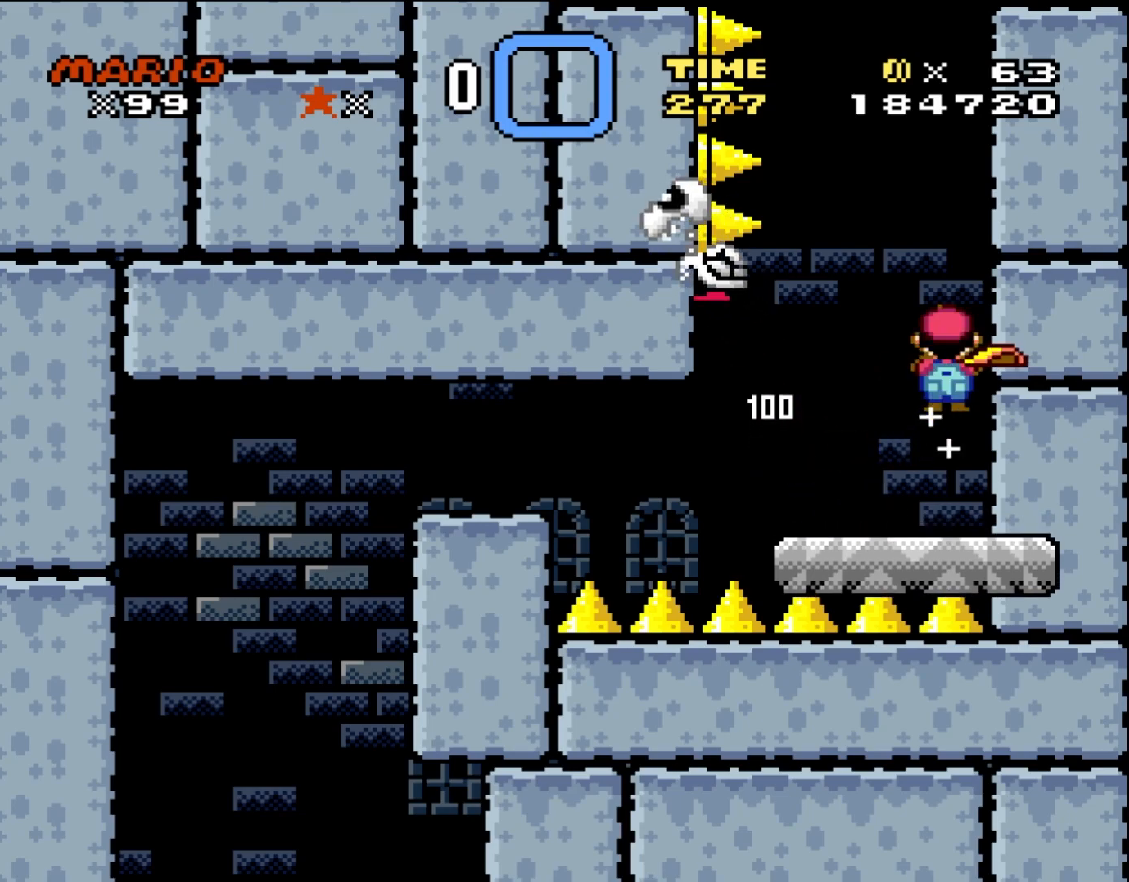
{"dt_ms": 500, "buttons": ["A"], "events": [[67, "DPAD_RIGHT", "up"]]}
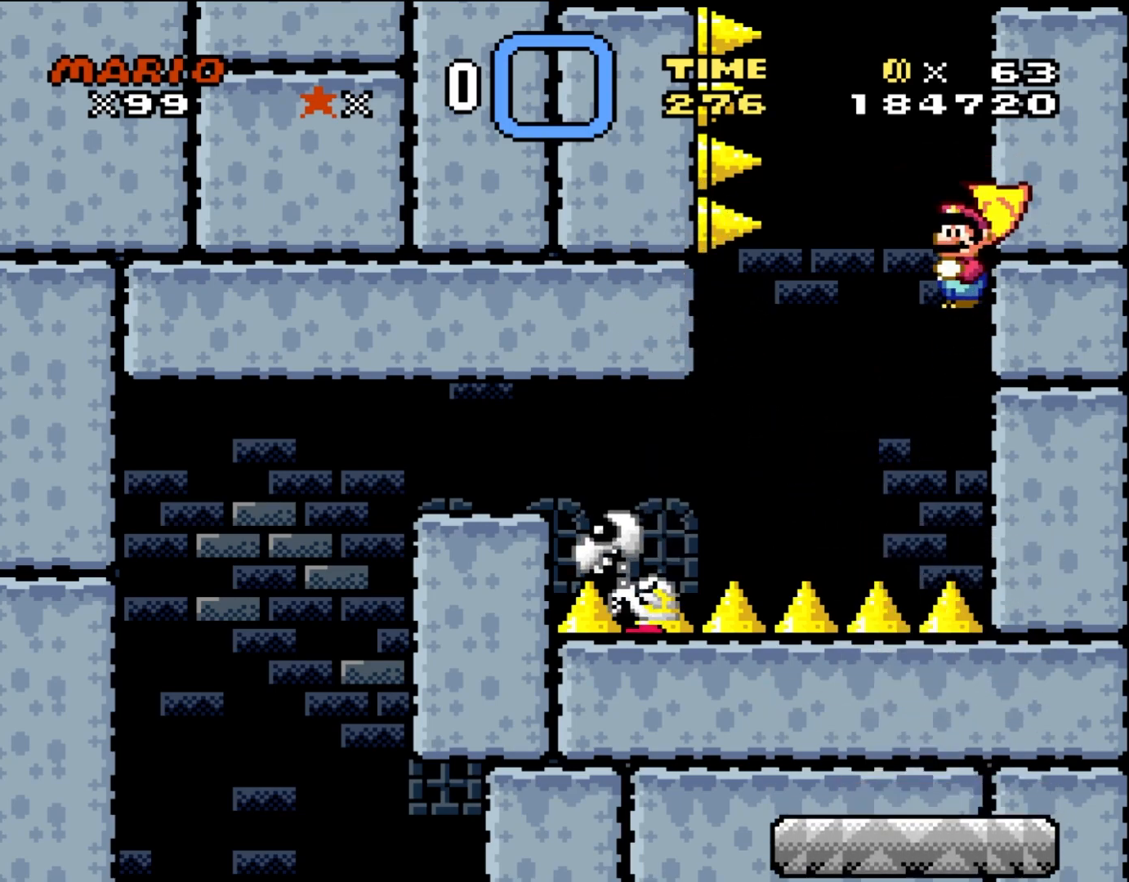
{"dt_ms": 500, "buttons": ["A"], "events": []}
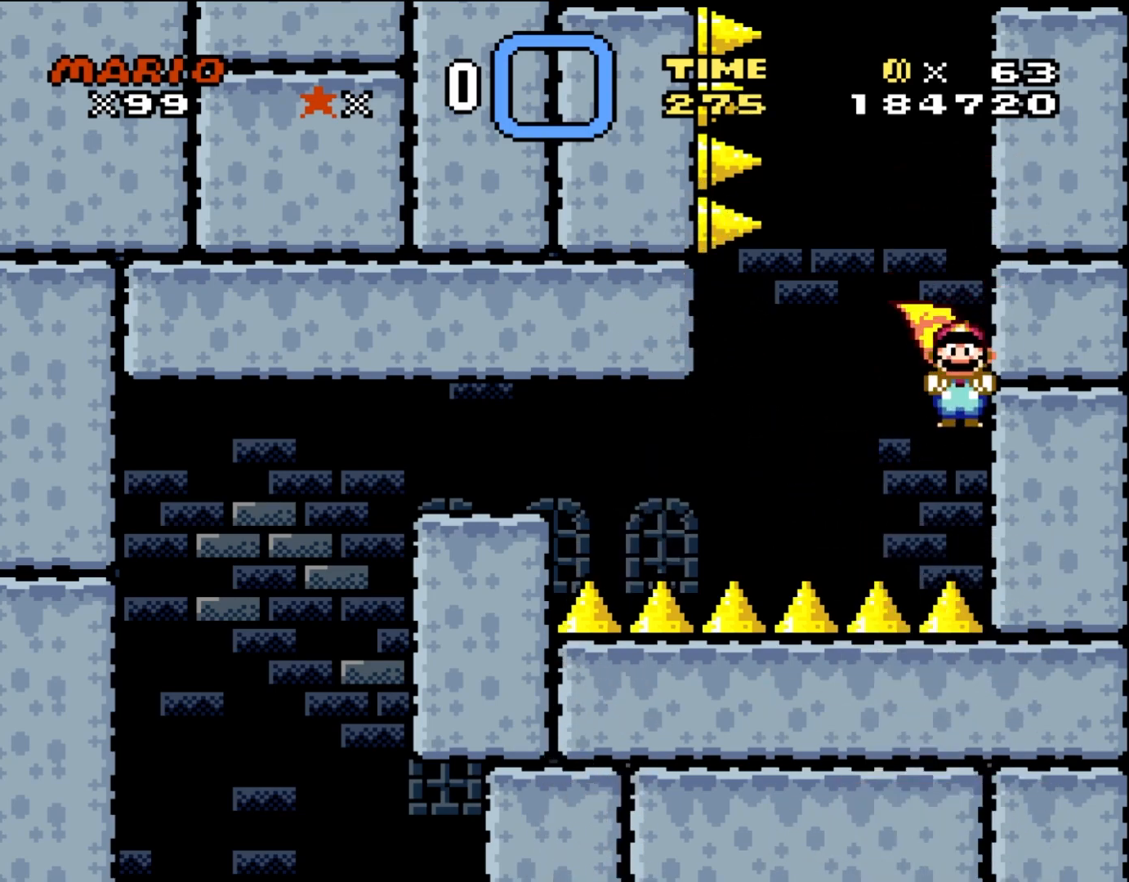
{"dt_ms": 500, "buttons": [], "events": [[367, "A", "up"]]}
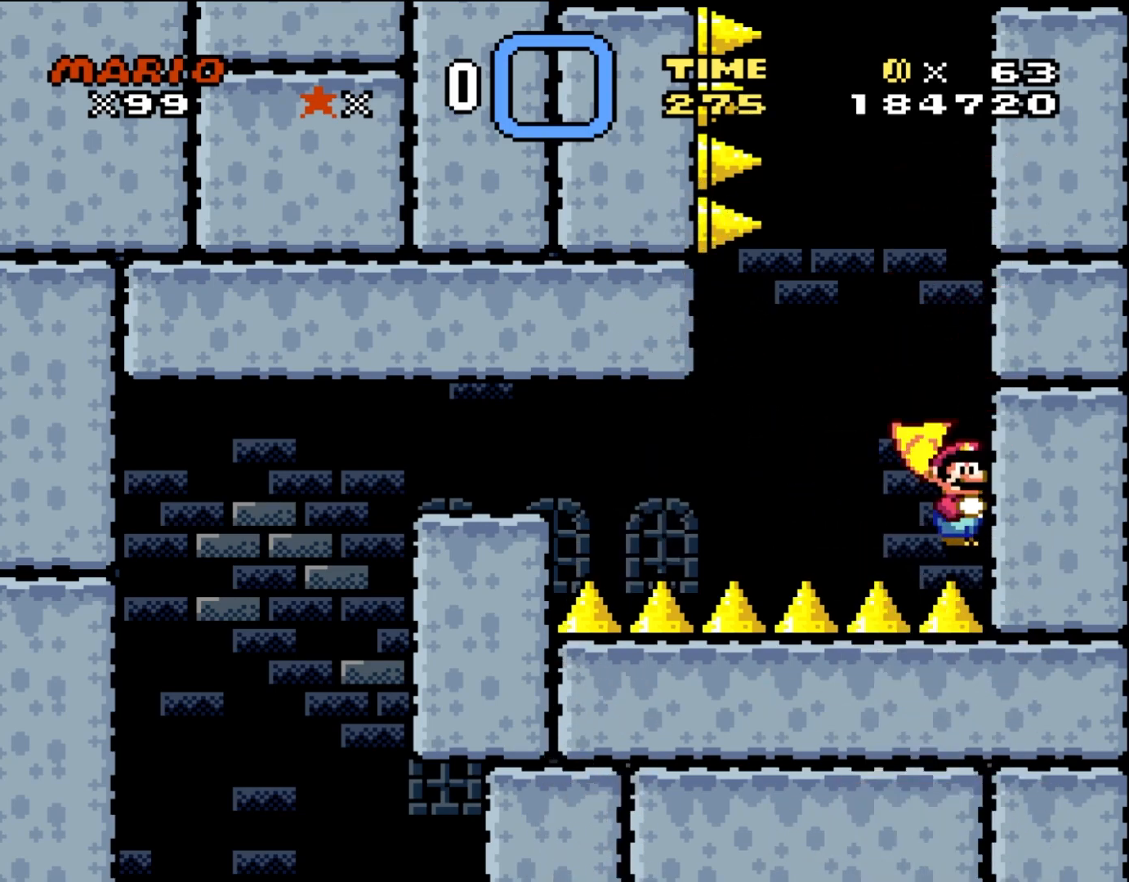
{"dt_ms": 500, "buttons": [], "events": []}
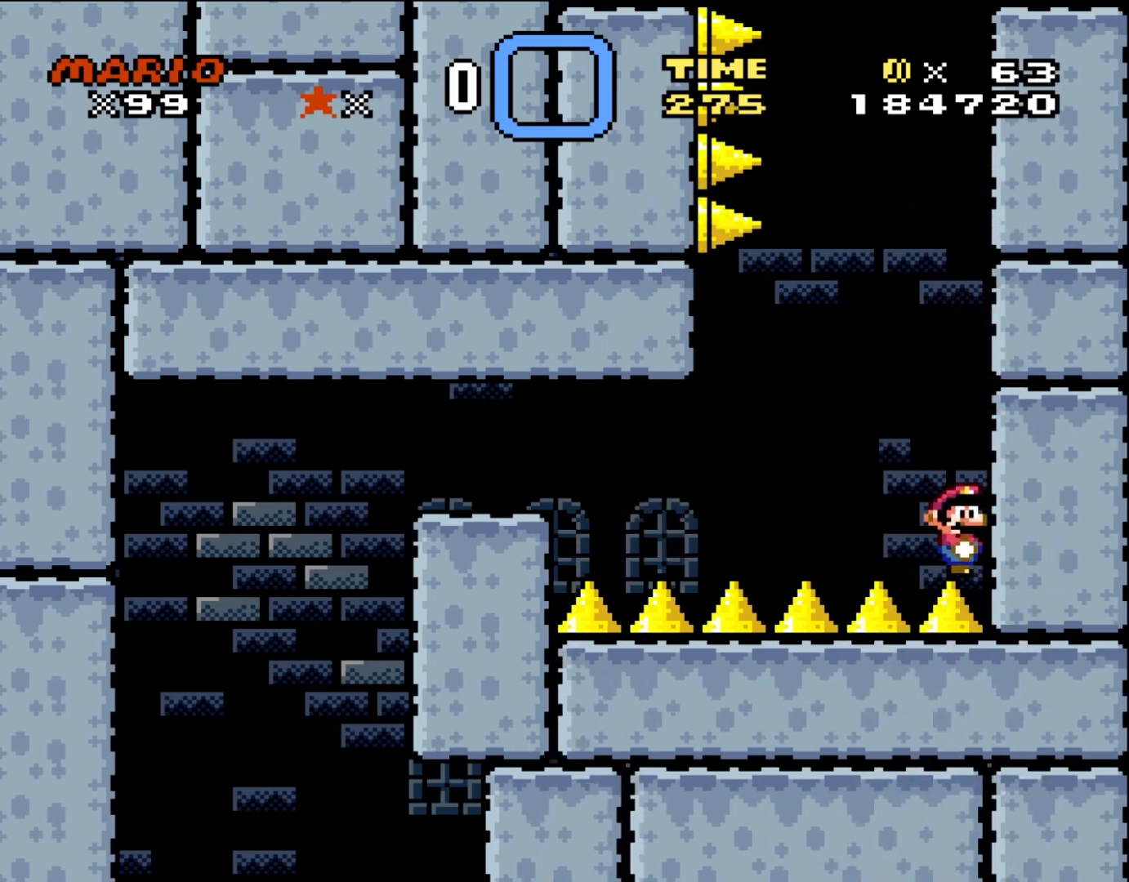
{"dt_ms": 500, "buttons": [], "events": []}
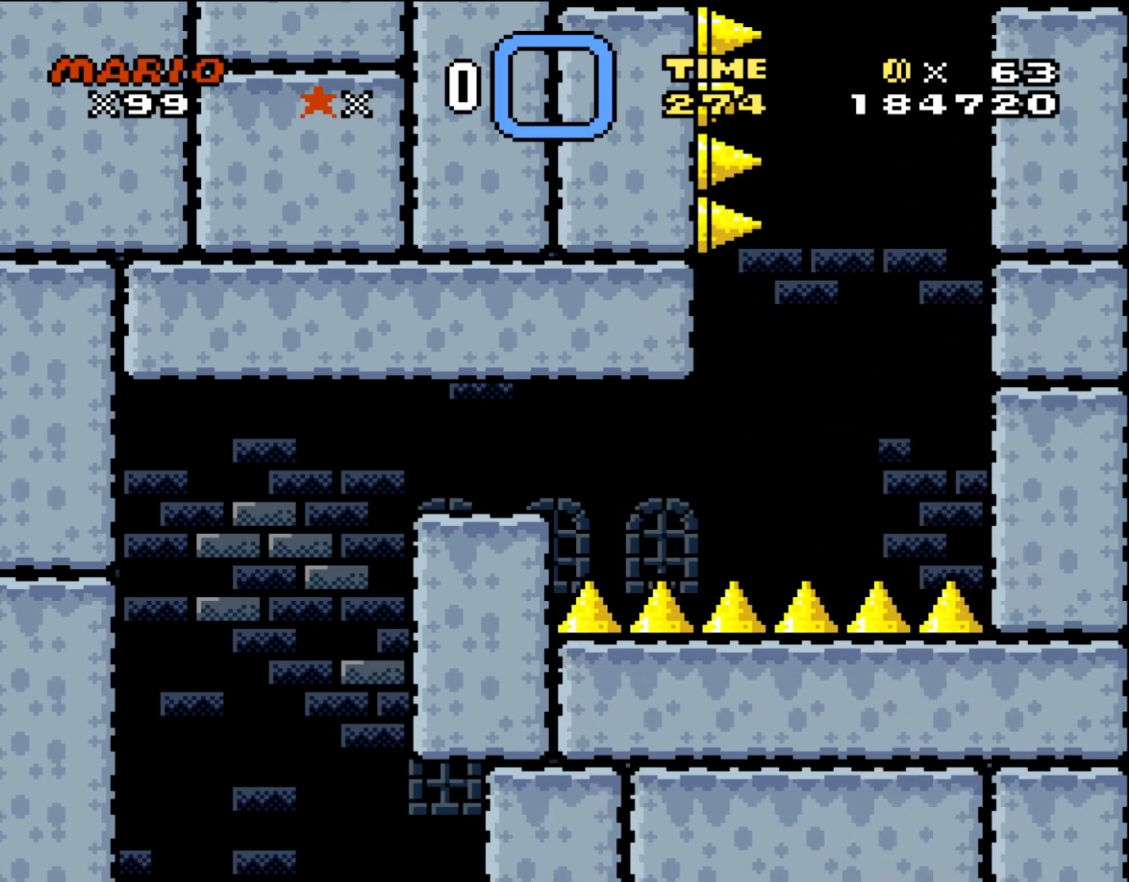
{"dt_ms": 500, "buttons": [], "events": []}
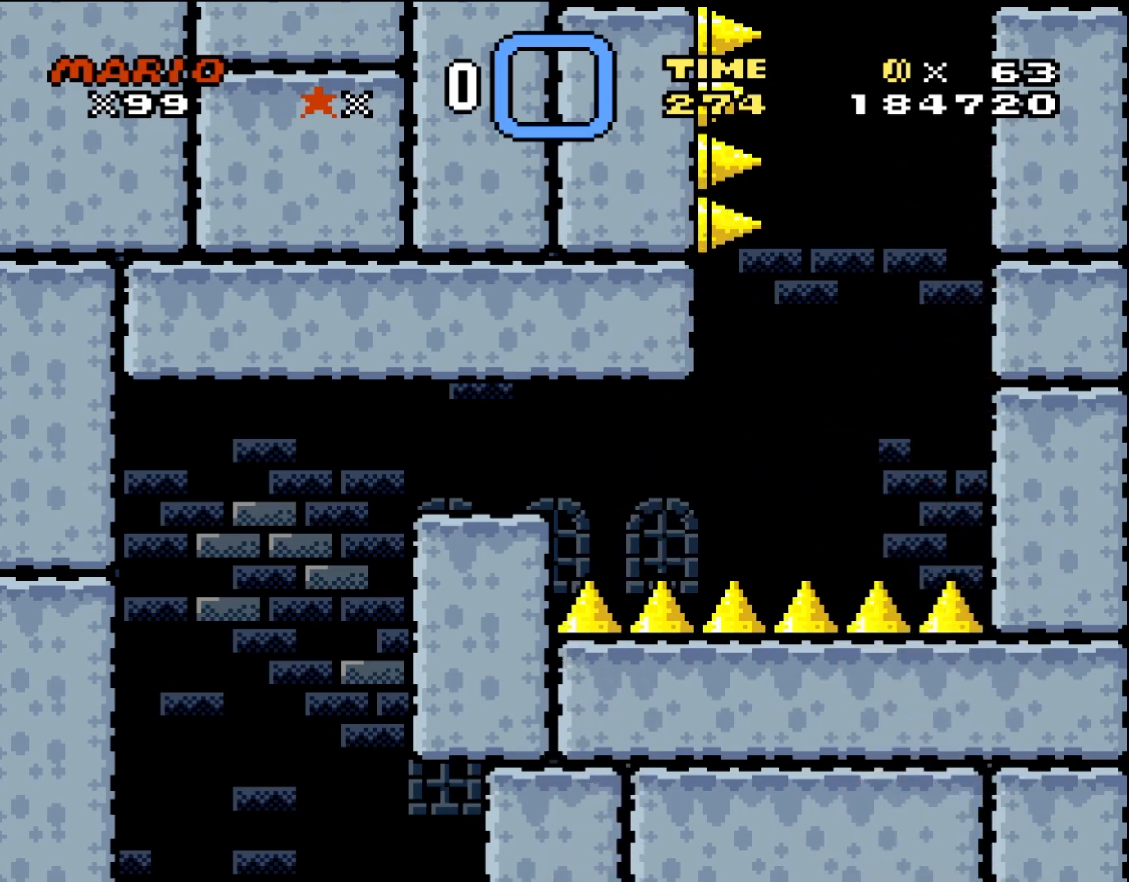
{"dt_ms": 500, "buttons": ["A"], "events": [[500, "A", "down"]]}
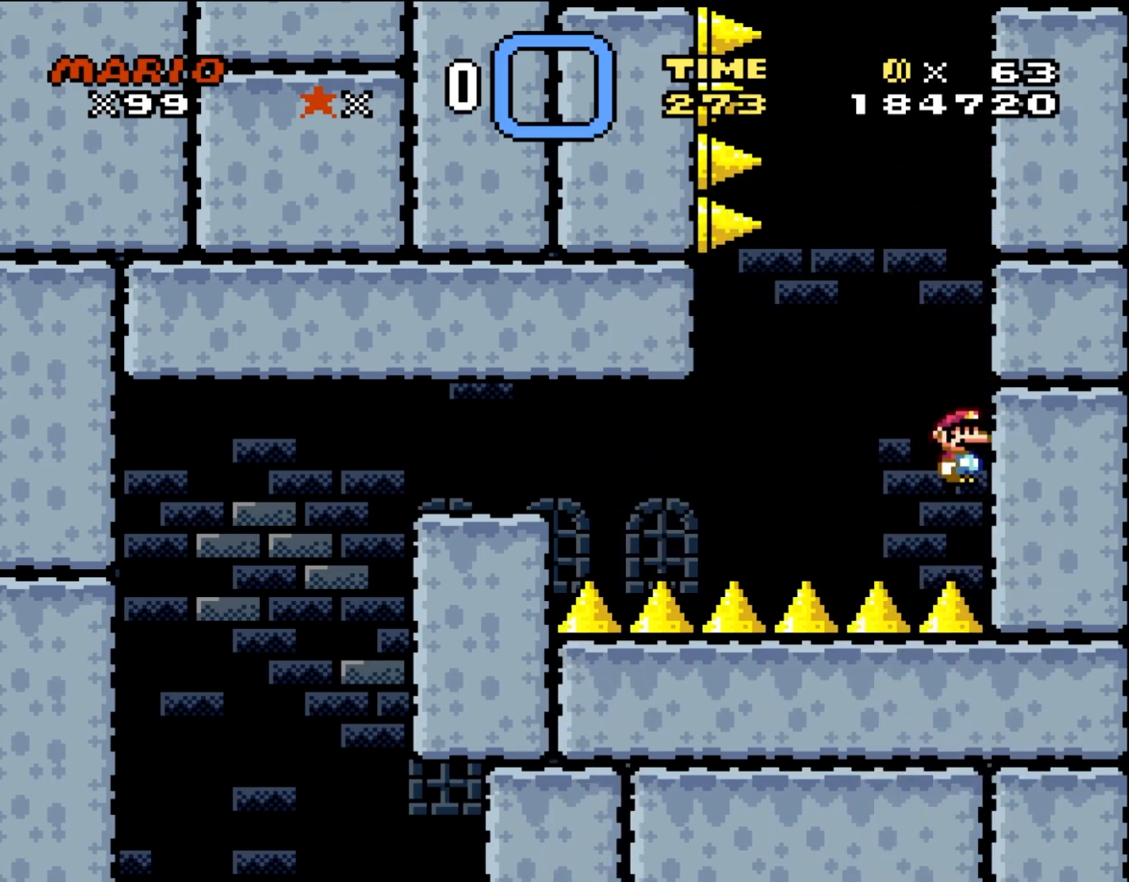
{"dt_ms": 500, "buttons": ["A"], "events": [[150, "A", "up"], [200, "A", "down"]]}
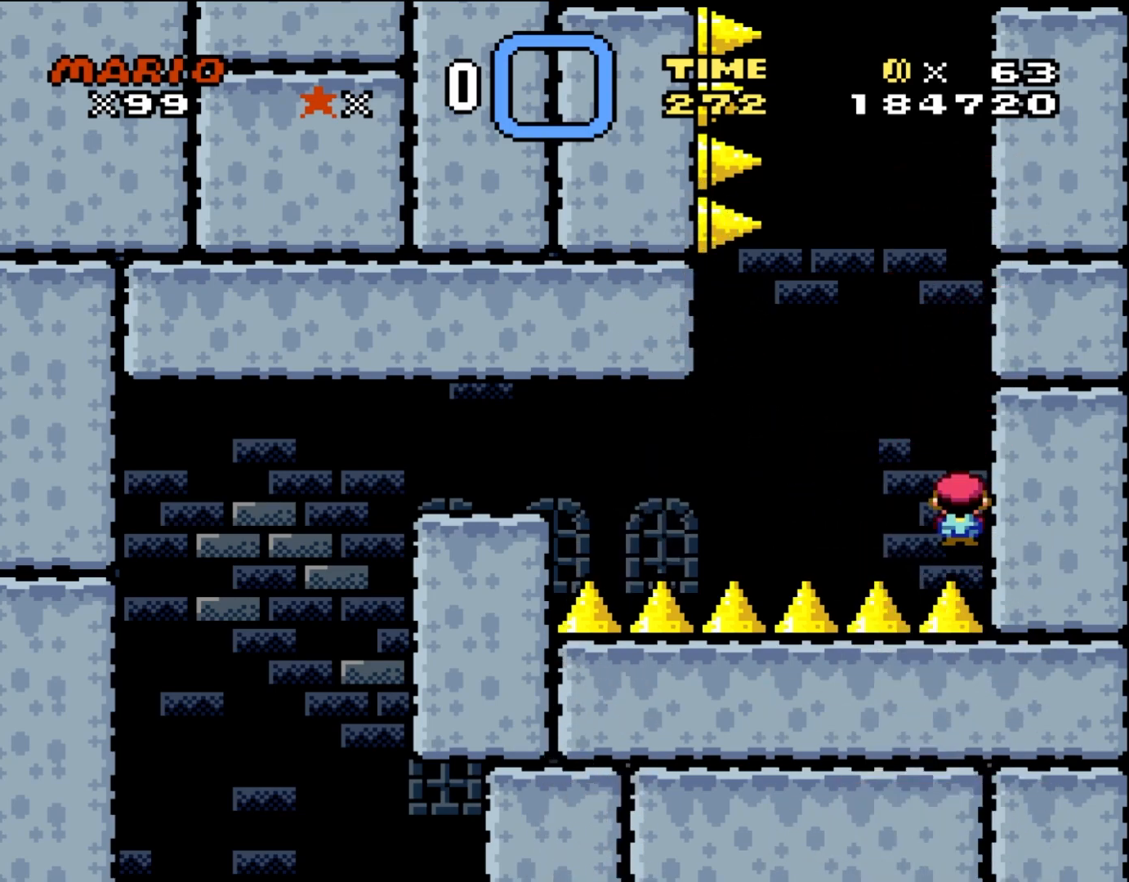
{"dt_ms": 500, "buttons": ["Y"], "events": [[267, "A", "up"], [417, "Y", "down"]]}
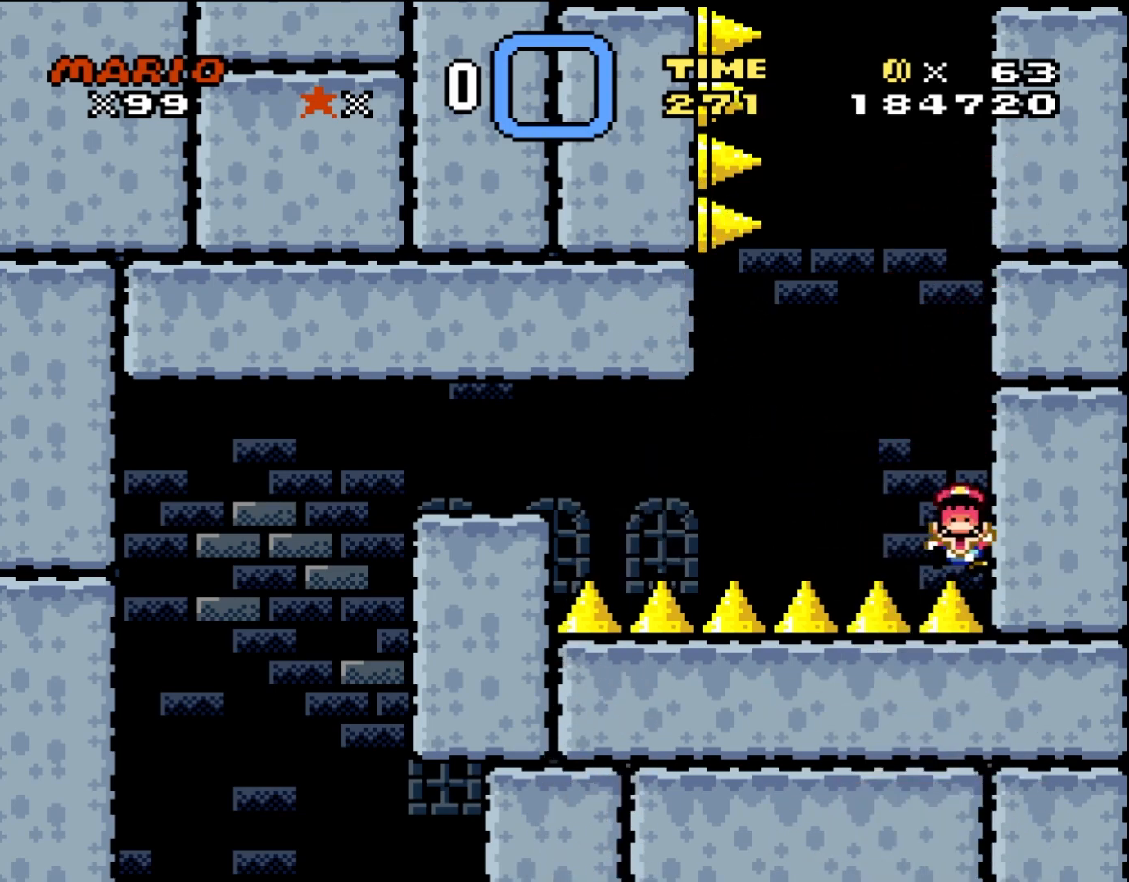
{"dt_ms": 500, "buttons": ["Y"], "events": []}
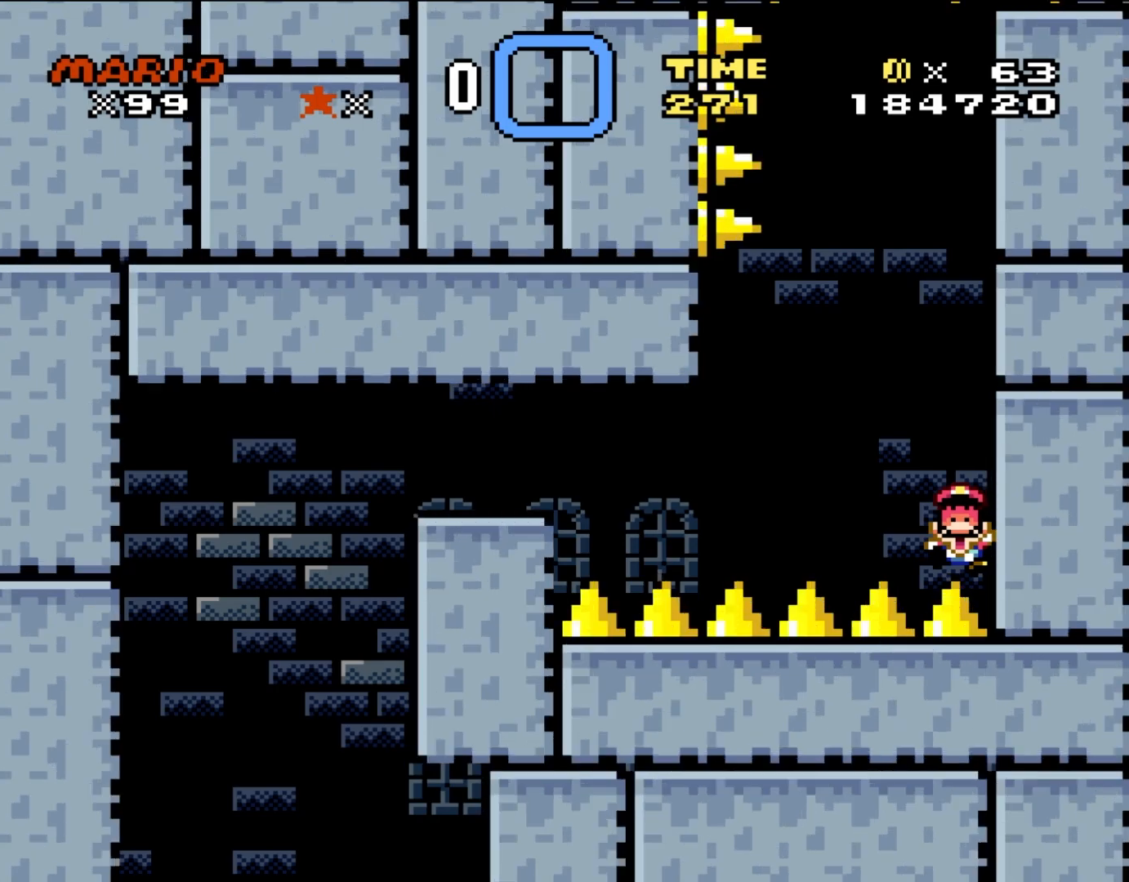
{"dt_ms": 1000, "buttons": ["Y", "DPAD_LEFT"], "events": [[450, "DPAD_LEFT", "down"], [567, "DPAD_UP", "down"], [600, "DPAD_LEFT", "up"], [600, "DPAD_UP", "up"], [633, "DPAD_RIGHT", "down"], [717, "DPAD_UP", "down"], [750, "DPAD_LEFT", "down"], [750, "DPAD_RIGHT", "up"], [783, "DPAD_UP", "up"]]}
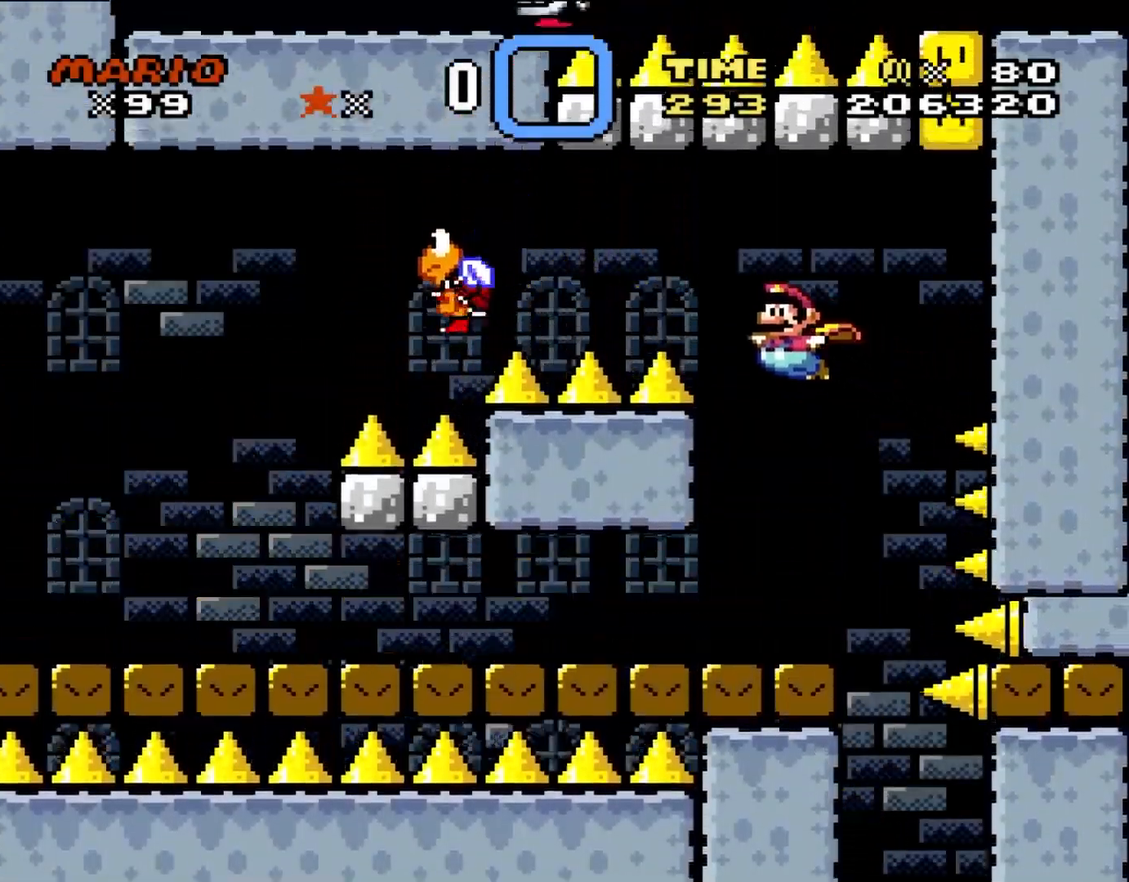
{"dt_ms": 500, "buttons": ["Y", "DPAD_LEFT"], "events": []}
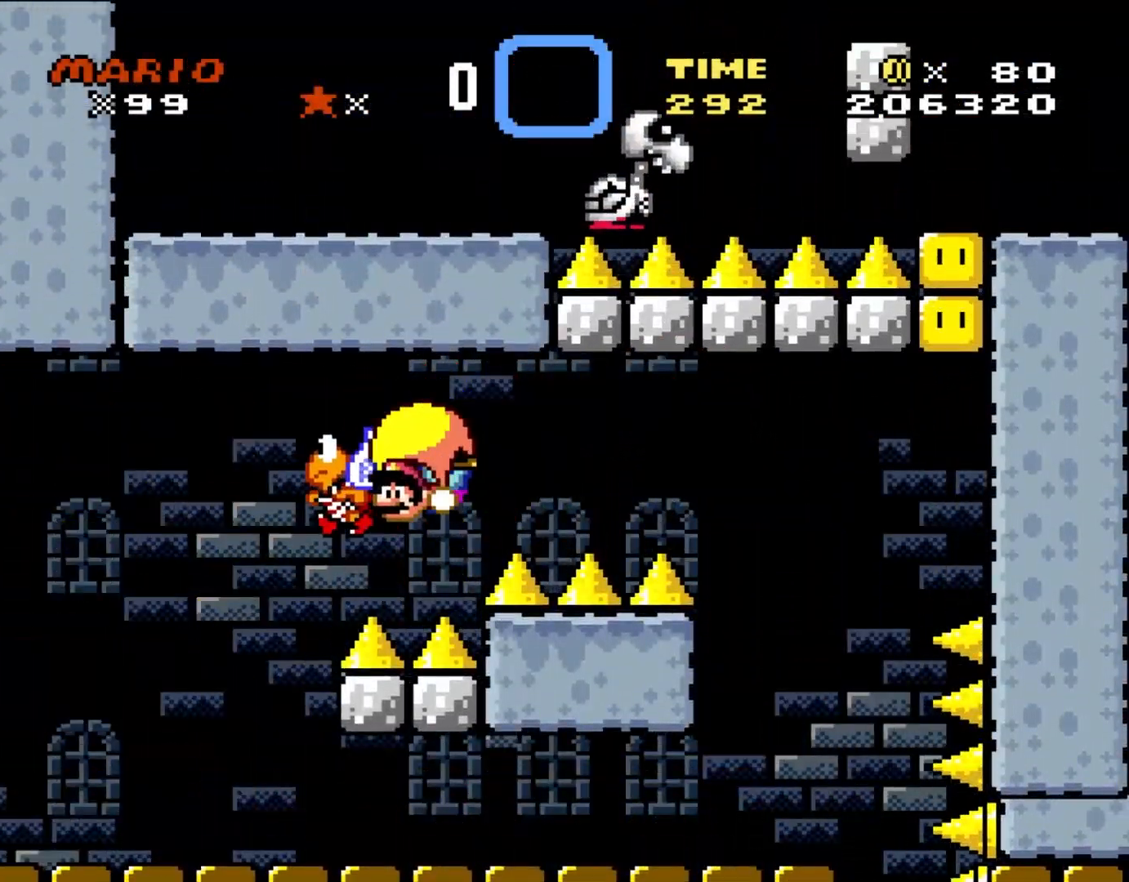
{"dt_ms": 500, "buttons": ["Y", "DPAD_LEFT"], "events": []}
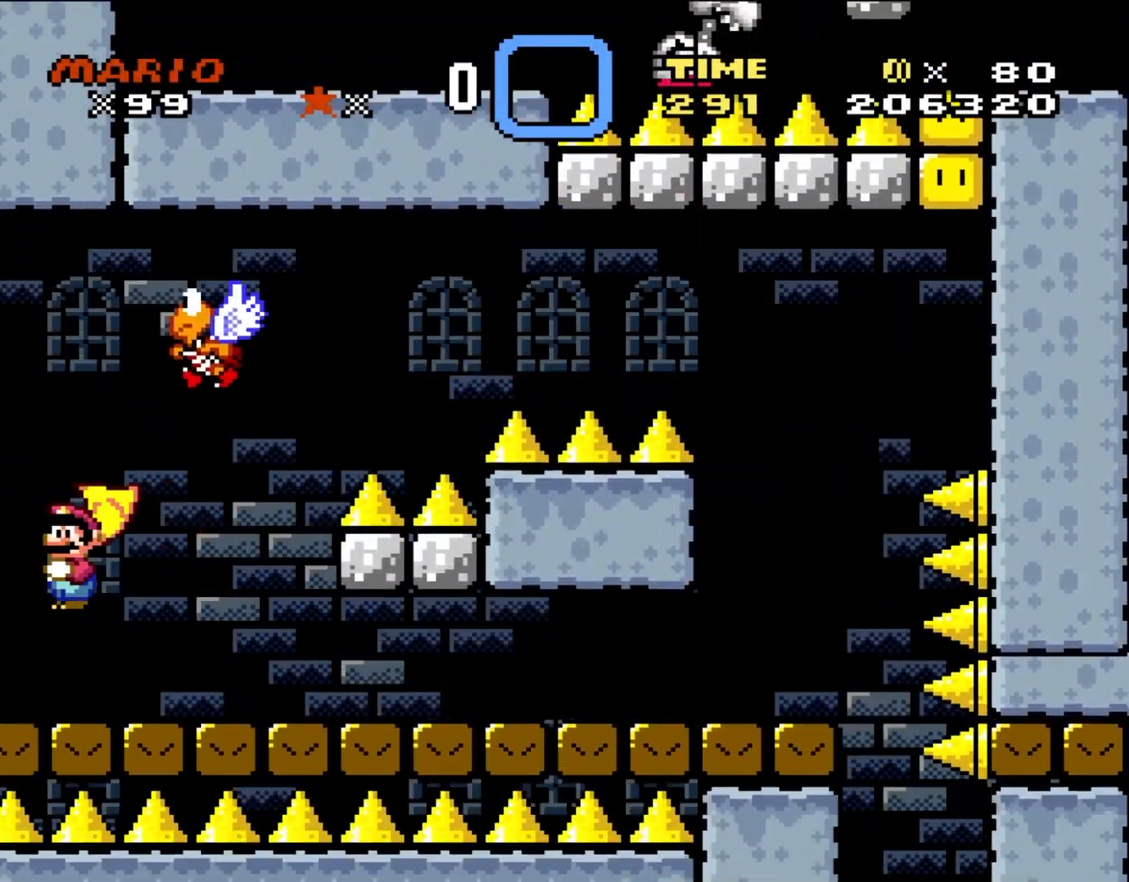
{"dt_ms": 500, "buttons": ["DPAD_RIGHT"], "events": [[100, "DPAD_UP", "down"], [133, "DPAD_LEFT", "up"], [167, "DPAD_RIGHT", "down"], [167, "DPAD_UP", "up"], [350, "Y", "up"]]}
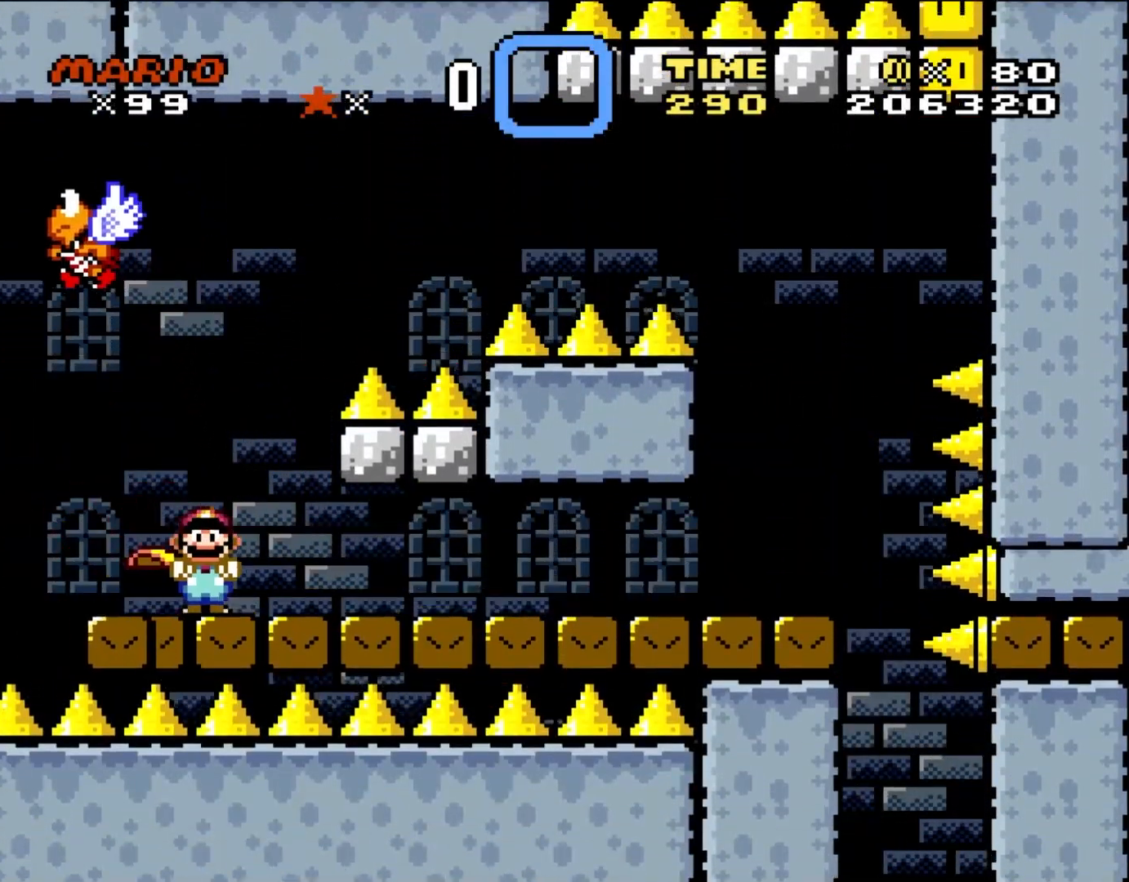
{"dt_ms": 500, "buttons": ["DPAD_RIGHT"], "events": []}